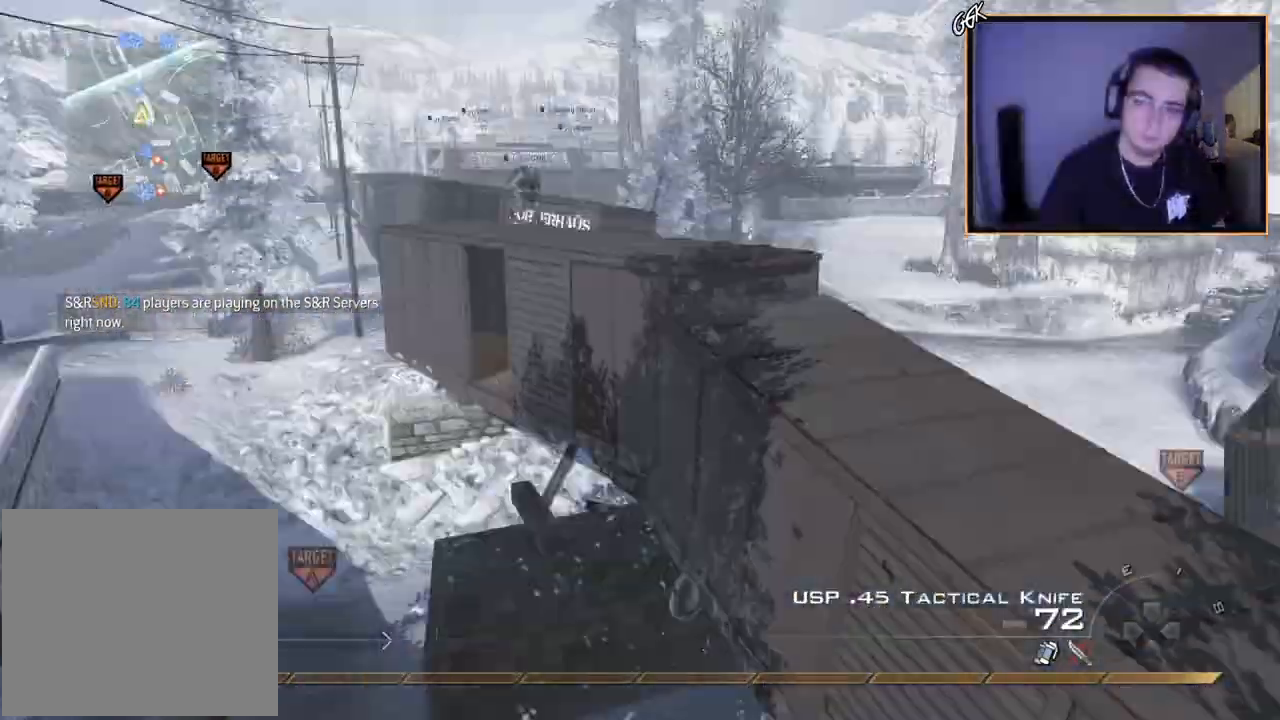
Gameplay with a controller (PlayStation layout); each line is a JSON object with the inputs held at the frame after it. "events" lists button and stick changes between this image and that frame as [ms after this image, input, new state], when the widget could be followed in between.
{"buttons": ["L2"], "left_stick": "center", "right_stick": "up-left", "events": [[100, "CROSS", "up"], [133, "L2", "down"], [150, "TRIANGLE", "up"], [250, "DPAD_DOWN", "down"], [250, "right_stick", "center"], [367, "DPAD_DOWN", "up"], [467, "right_stick", "up-left"]]}
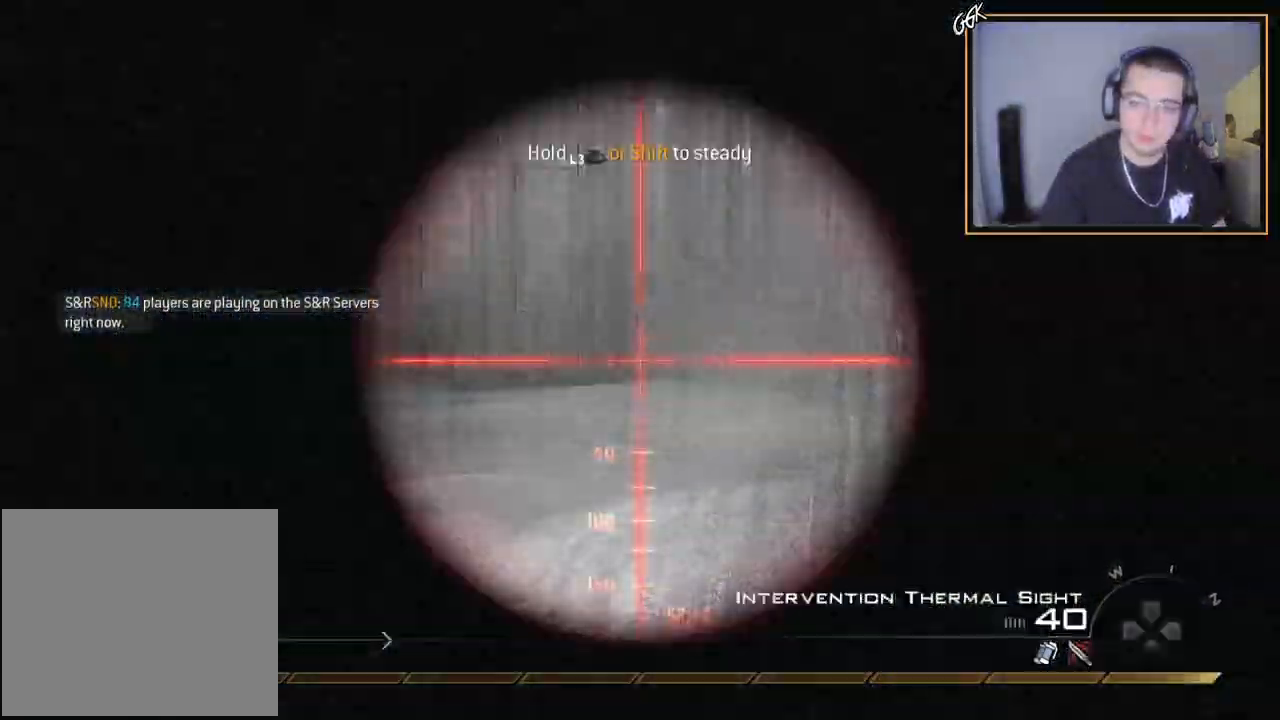
{"buttons": ["CIRCLE"], "left_stick": "up", "right_stick": "center", "events": [[33, "L3", "down"], [50, "left_stick", "left"], [250, "R2", "down"], [250, "SQUARE", "down"], [267, "L3", "up"], [300, "right_stick", "center"], [334, "L2", "up"], [367, "SQUARE", "up"], [367, "left_stick", "up"], [401, "CIRCLE", "down"], [401, "R2", "up"]]}
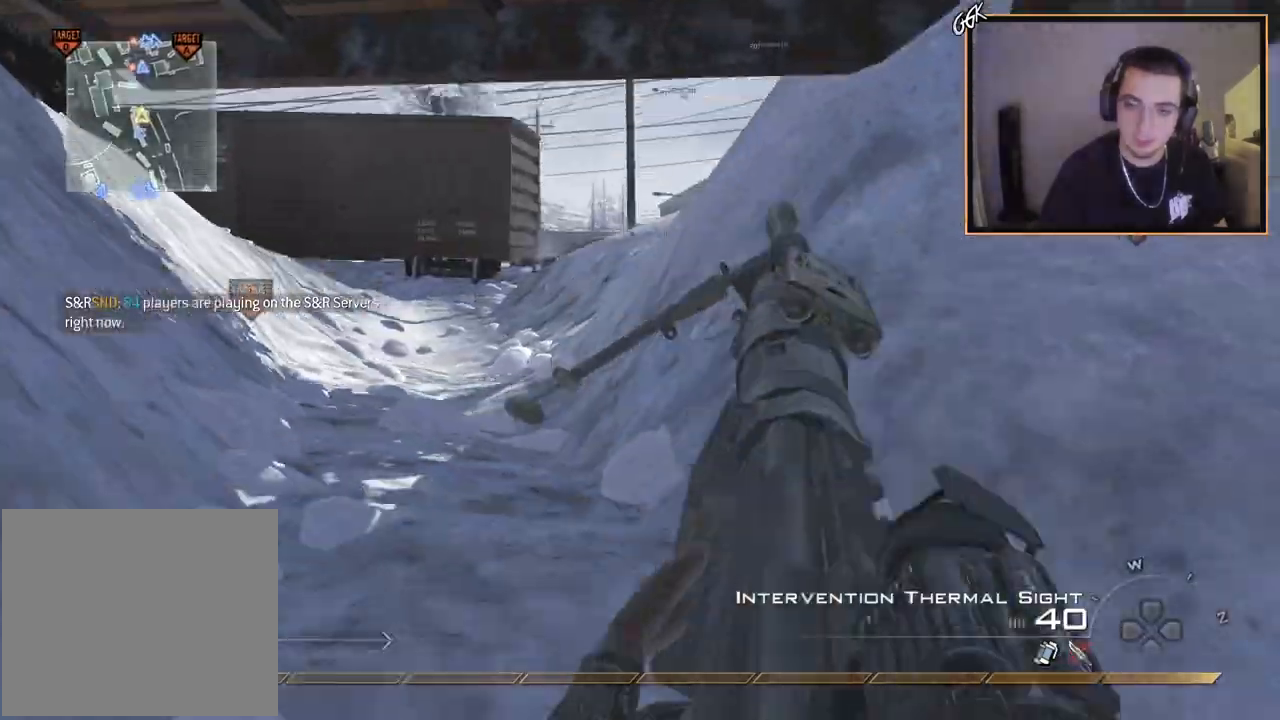
{"buttons": [], "left_stick": "up-left", "right_stick": "center", "events": [[133, "CIRCLE", "up"], [217, "CROSS", "down"], [217, "left_stick", "up-left"], [450, "CROSS", "up"], [467, "CROSS", "down"], [483, "CROSS", "up"]]}
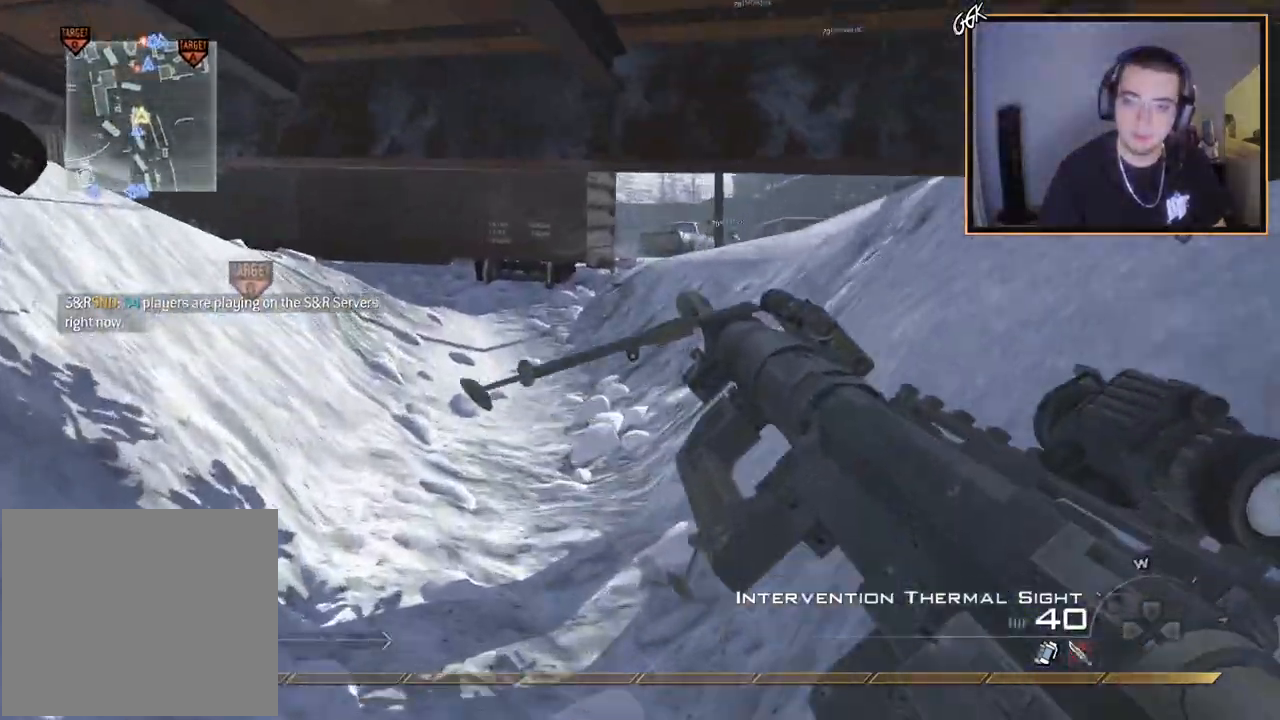
{"buttons": ["L3"], "left_stick": "up-left", "right_stick": "center", "events": [[434, "L3", "down"]]}
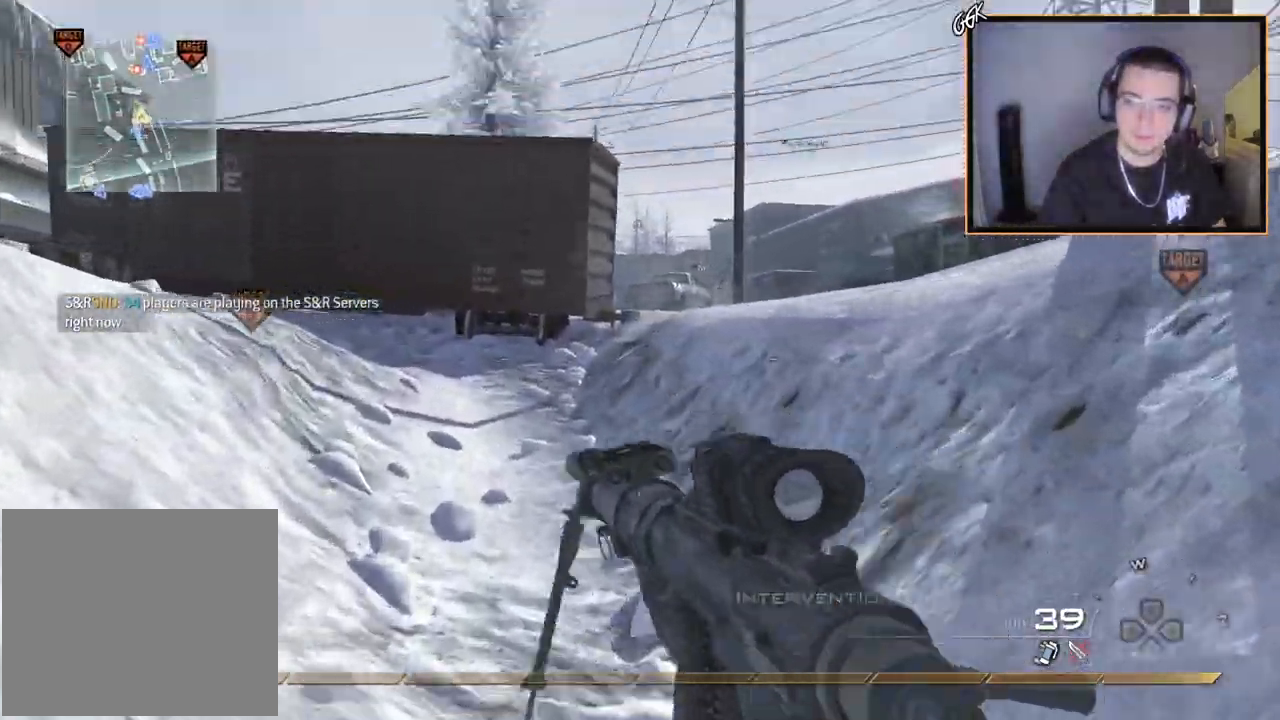
{"buttons": ["CROSS", "L1"], "left_stick": "up", "right_stick": "center", "events": [[116, "left_stick", "up"], [133, "L3", "up"], [383, "CROSS", "down"], [467, "L1", "down"]]}
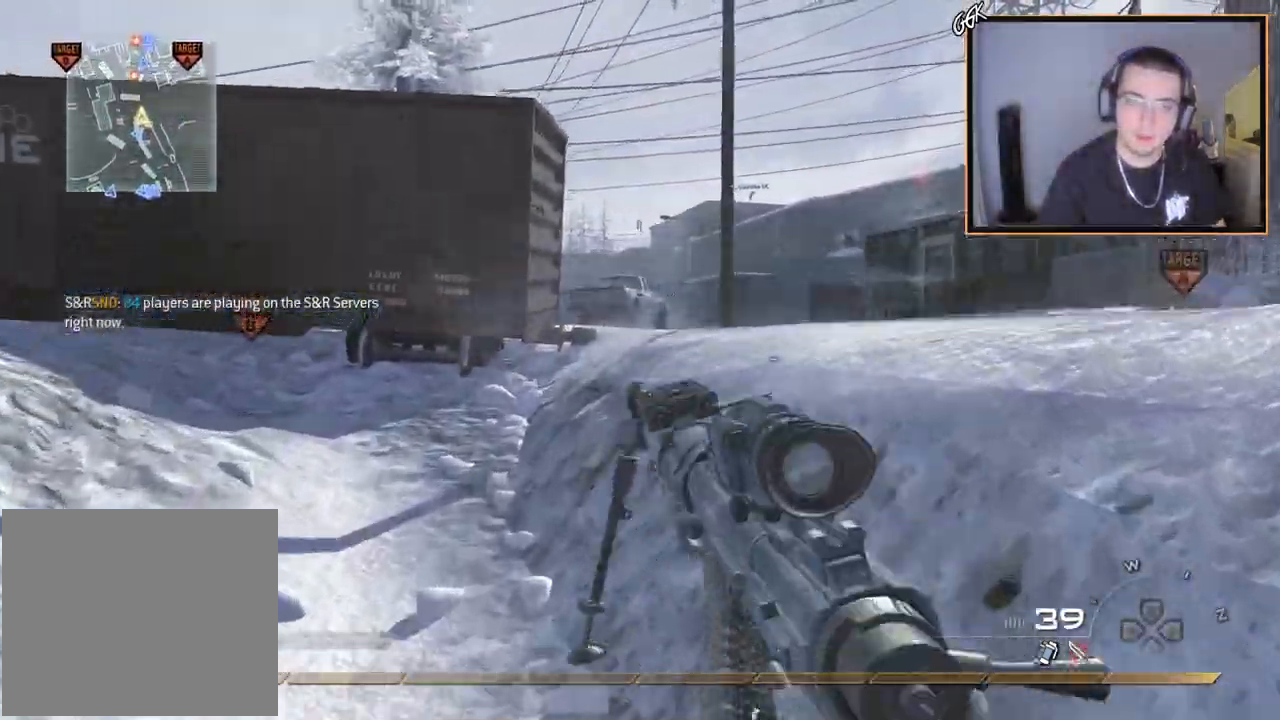
{"buttons": [], "left_stick": "up", "right_stick": "center", "events": [[100, "L1", "up"], [117, "CROSS", "up"]]}
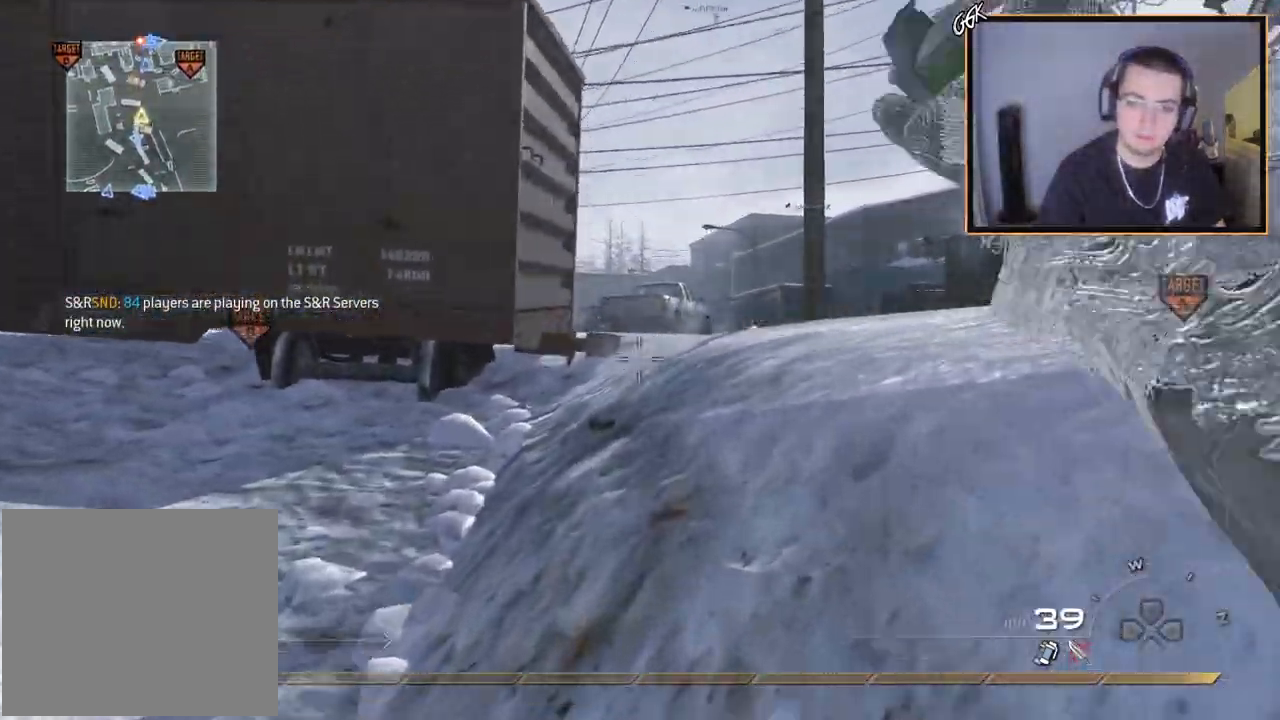
{"buttons": ["L1"], "left_stick": "up", "right_stick": "center", "events": [[217, "L1", "down"], [317, "L1", "up"], [317, "right_stick", "up"], [417, "L1", "down"], [433, "right_stick", "center"]]}
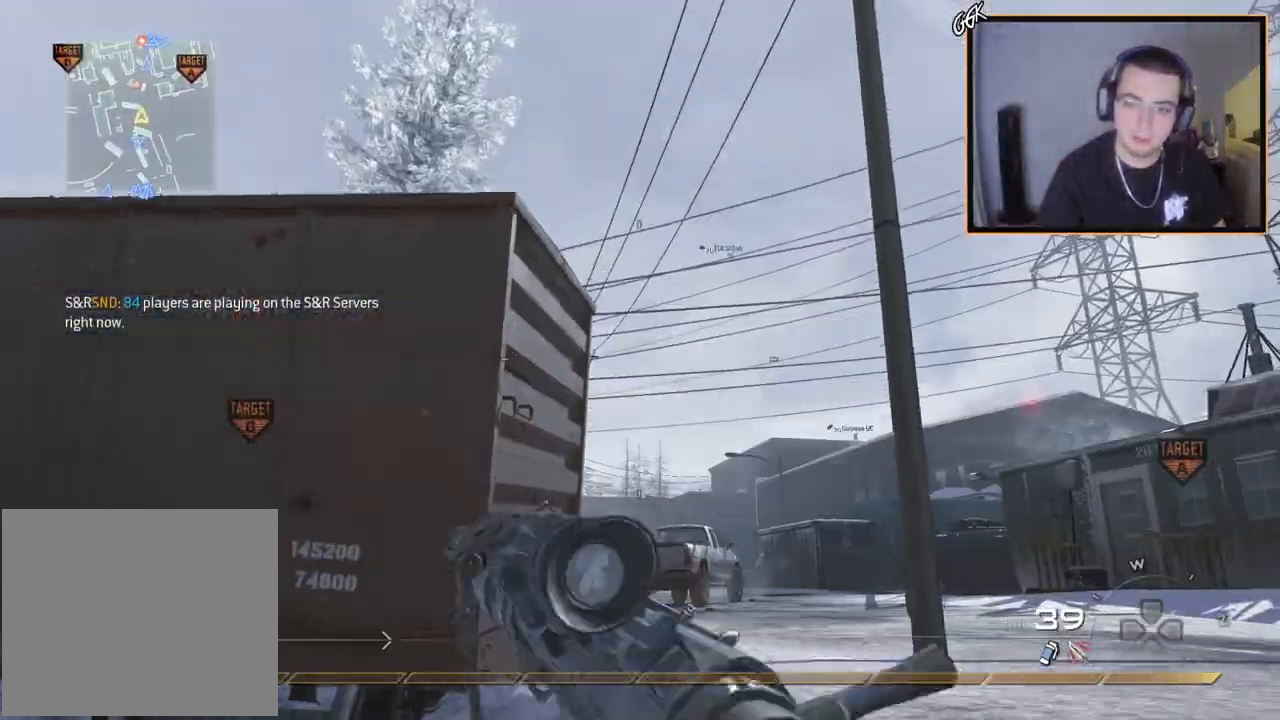
{"buttons": [], "left_stick": "up-right", "right_stick": "center", "events": [[33, "L1", "up"], [217, "left_stick", "up-right"]]}
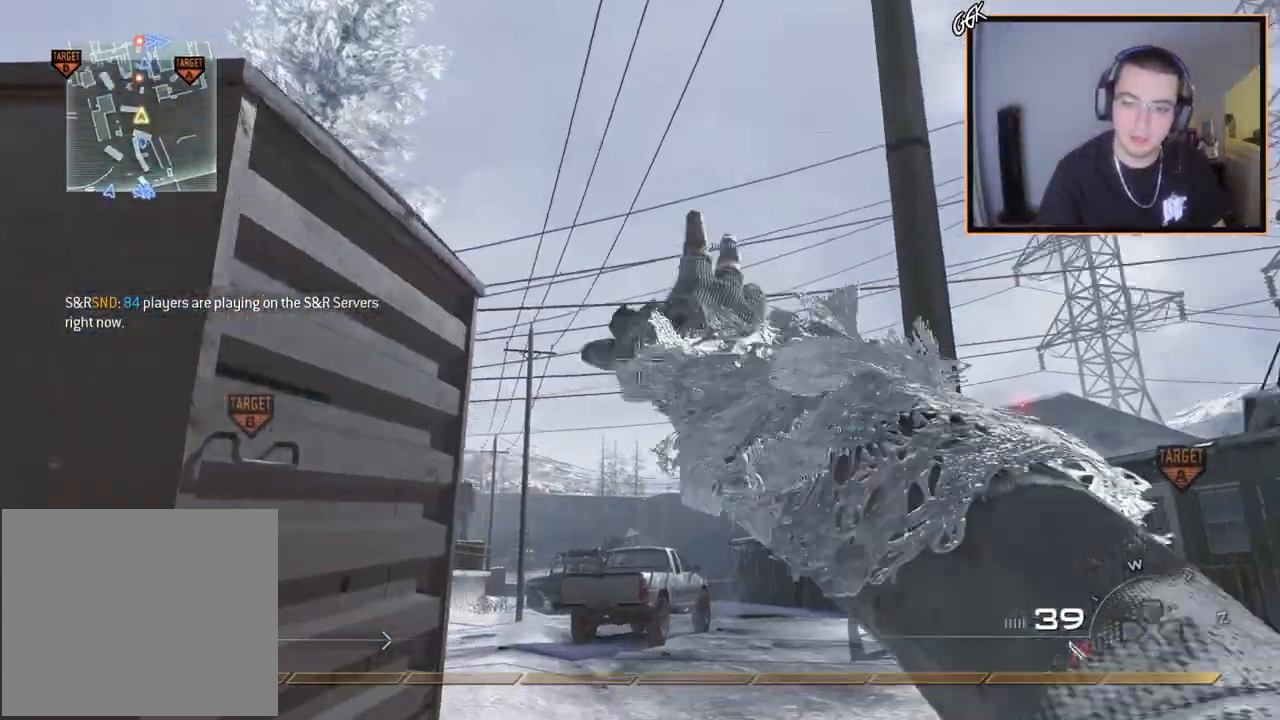
{"buttons": ["R2"], "left_stick": "down-left", "right_stick": "center", "events": [[100, "right_stick", "down"], [116, "left_stick", "center"], [233, "left_stick", "down-left"], [233, "right_stick", "center"], [500, "R2", "down"]]}
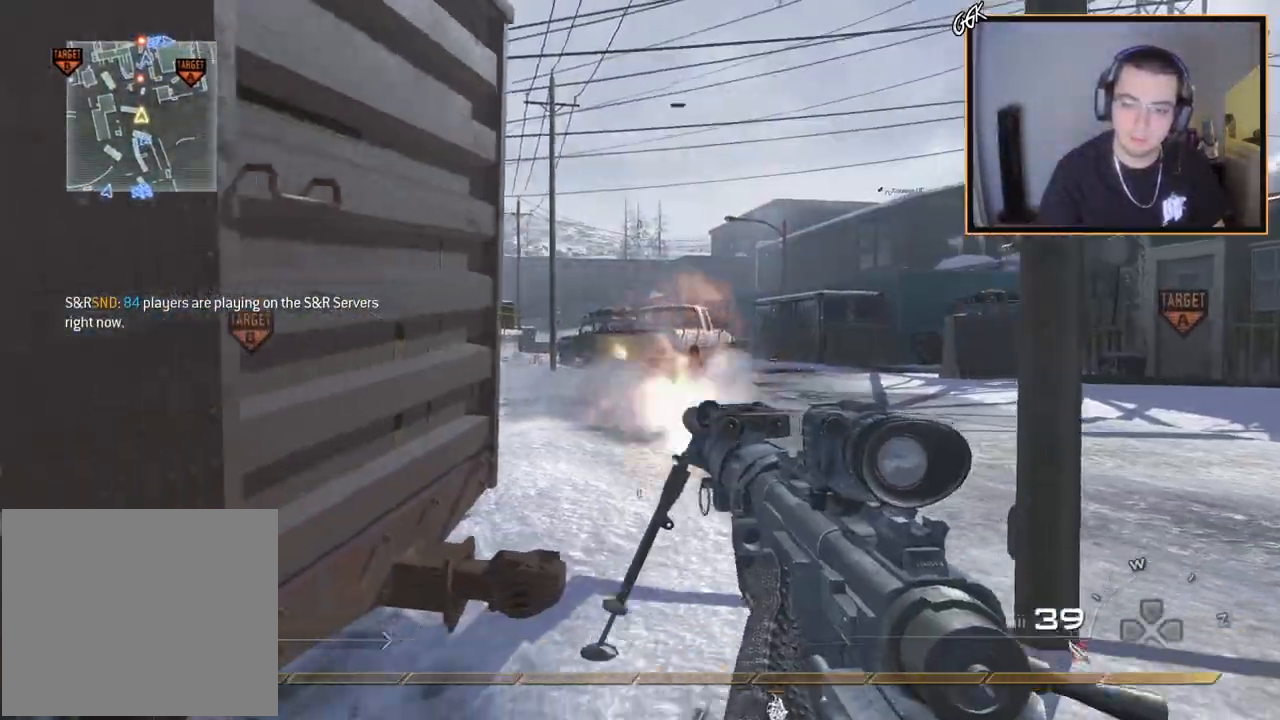
{"buttons": [], "left_stick": "down-right", "right_stick": "right", "events": [[50, "SQUARE", "down"], [134, "R2", "up"], [134, "SQUARE", "up"], [451, "left_stick", "down-right"], [501, "right_stick", "right"]]}
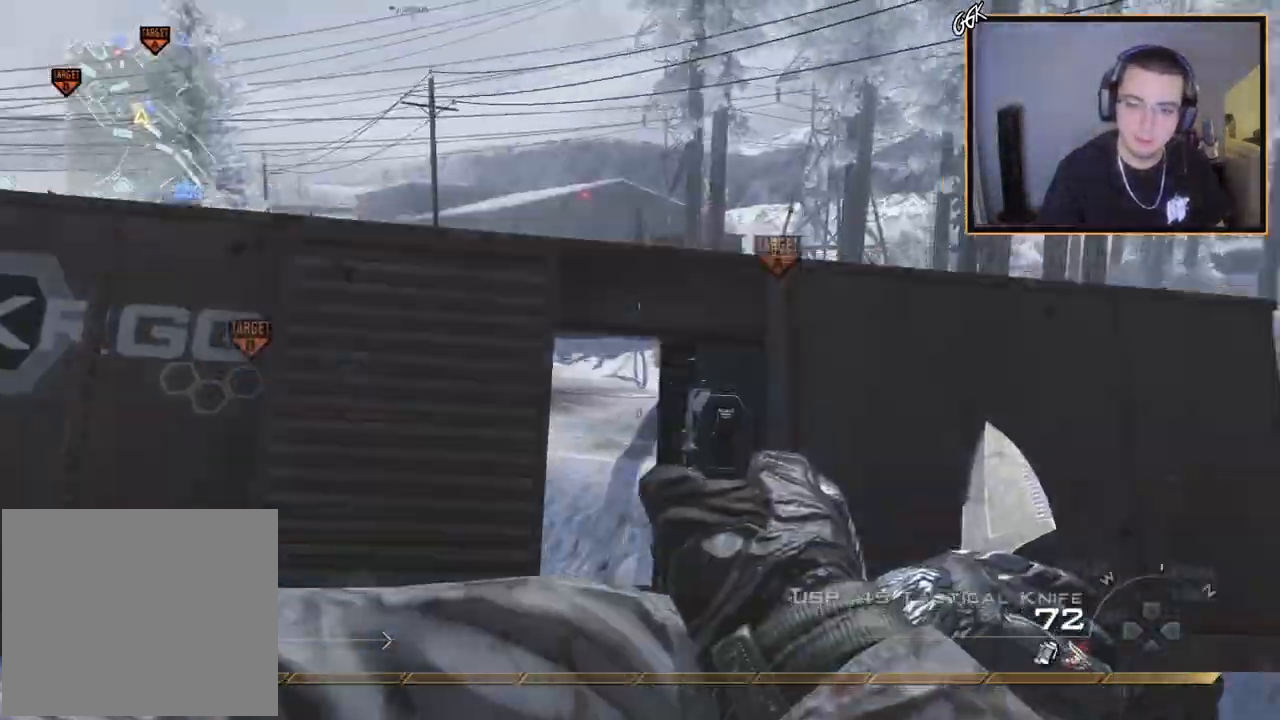
{"buttons": ["L3"], "left_stick": "up", "right_stick": "right", "events": [[100, "right_stick", "center"], [217, "left_stick", "center"], [350, "left_stick", "up"], [367, "L3", "down"], [500, "right_stick", "right"]]}
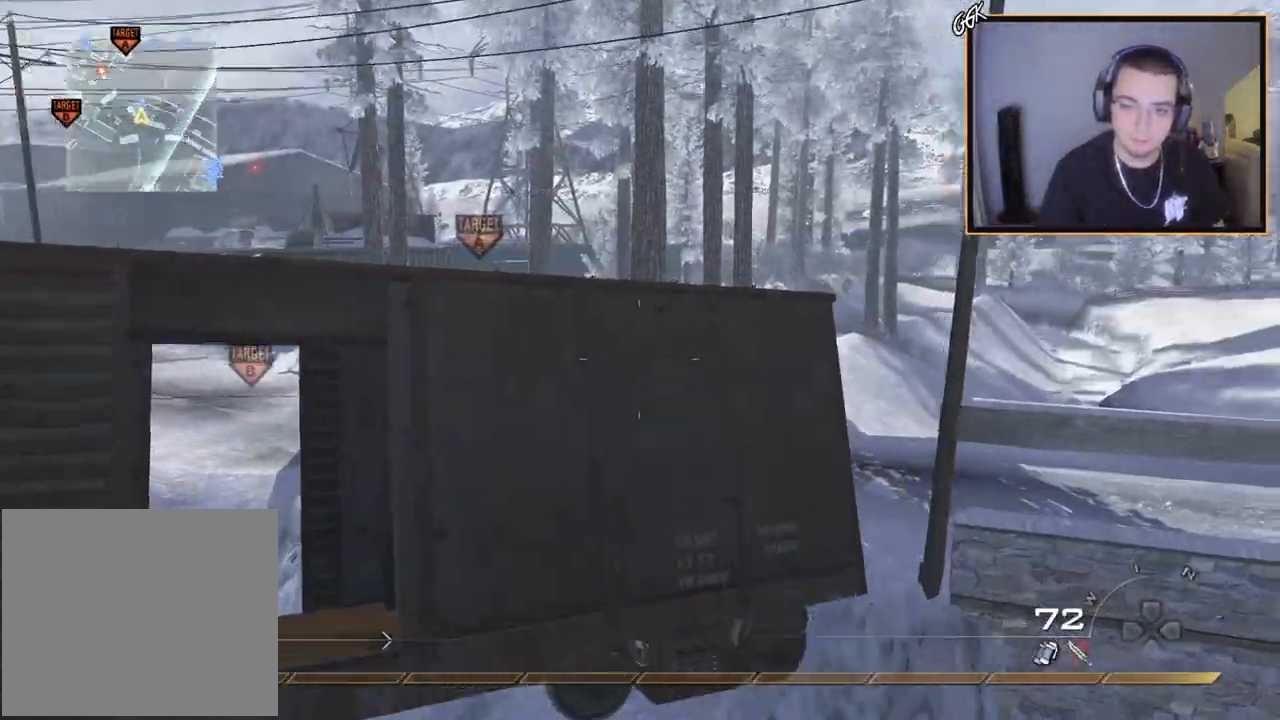
{"buttons": ["TRIANGLE"], "left_stick": "center", "right_stick": "right", "events": [[50, "left_stick", "up-left"], [67, "CROSS", "down"], [67, "L3", "up"], [167, "CROSS", "up"], [217, "L3", "down"], [334, "TRIANGLE", "down"], [417, "L3", "up"], [417, "TRIANGLE", "up"], [467, "TRIANGLE", "down"], [467, "left_stick", "center"]]}
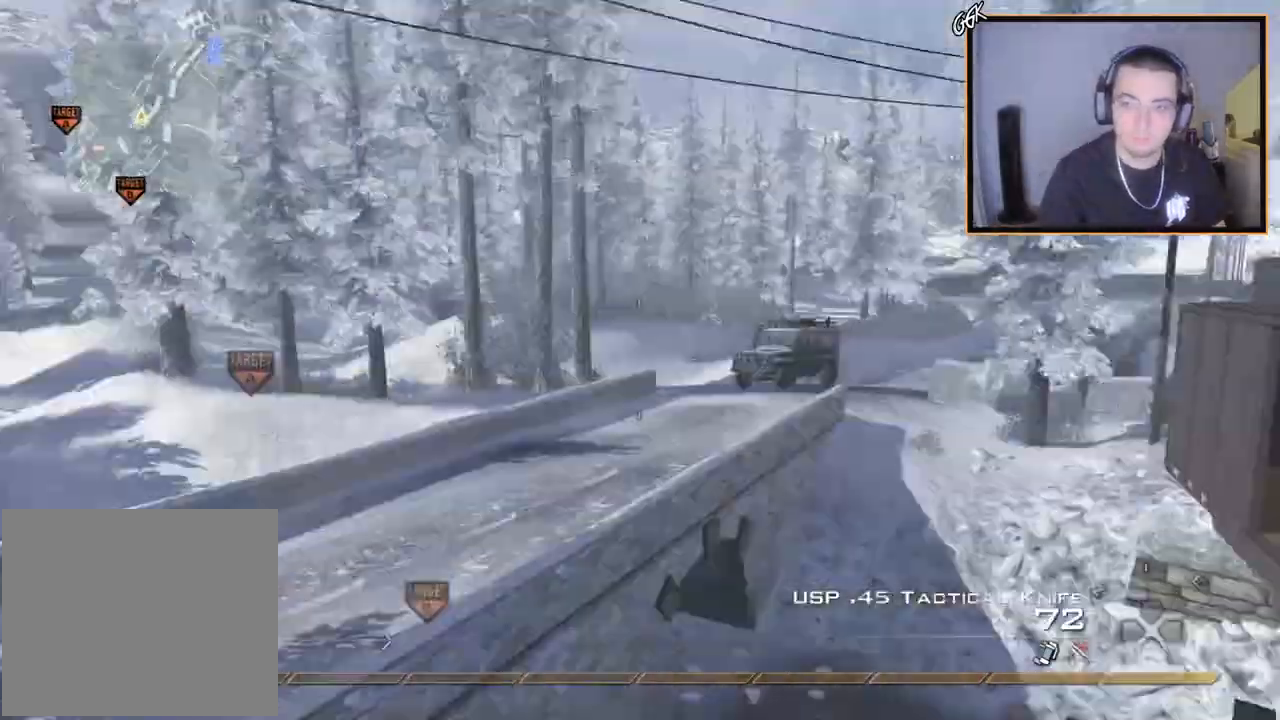
{"buttons": [], "left_stick": "up", "right_stick": "down", "events": [[66, "TRIANGLE", "up"], [100, "right_stick", "up-right"], [317, "right_stick", "up"], [367, "TRIANGLE", "down"], [450, "right_stick", "down"], [467, "left_stick", "up"], [483, "TRIANGLE", "up"]]}
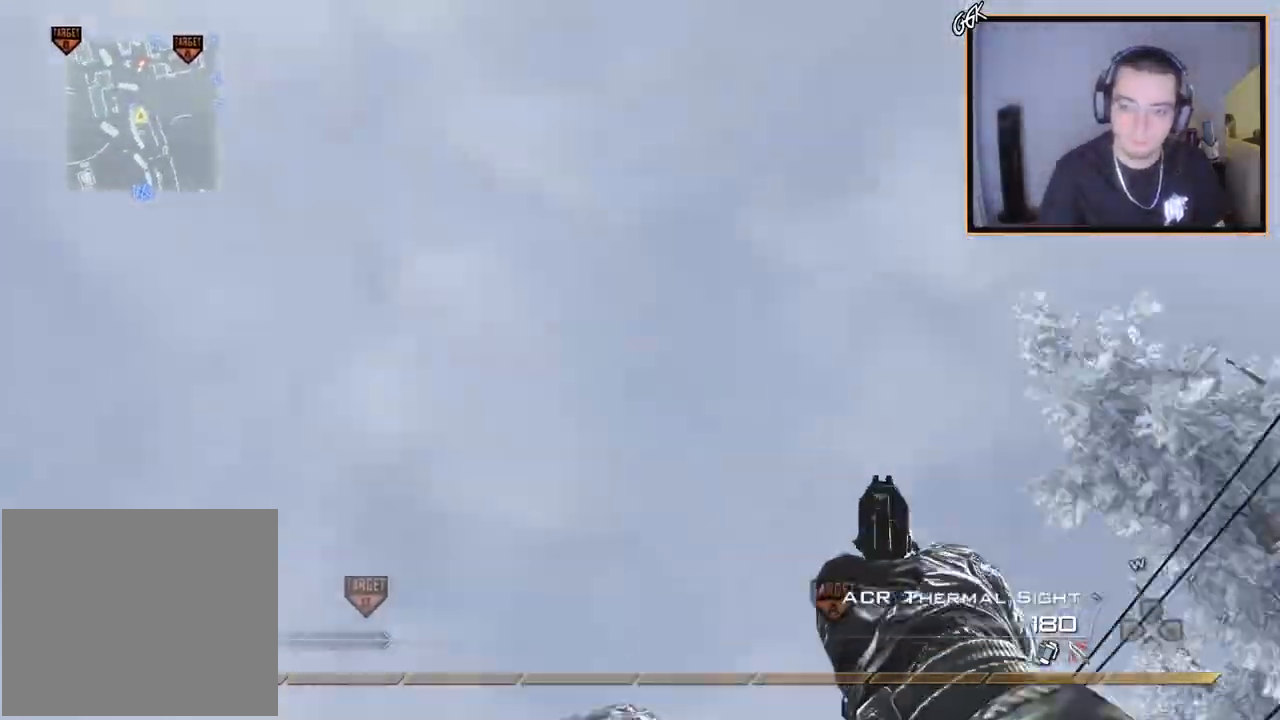
{"buttons": [], "left_stick": "up", "right_stick": "right", "events": [[184, "L3", "down"], [300, "right_stick", "right"], [401, "TRIANGLE", "down"], [451, "L3", "up"], [467, "TRIANGLE", "up"]]}
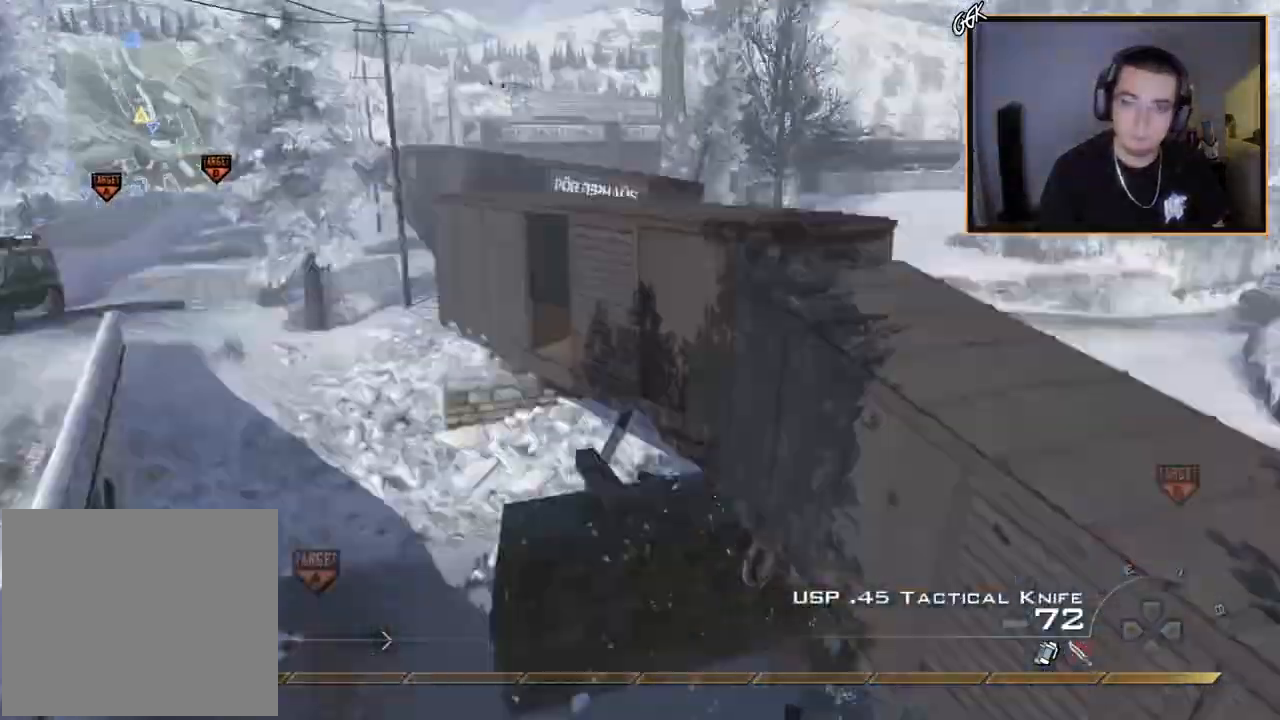
{"buttons": ["L2"], "left_stick": "center", "right_stick": "down-left", "events": [[33, "TRIANGLE", "down"], [33, "left_stick", "center"], [133, "L2", "down"], [133, "TRIANGLE", "up"], [250, "DPAD_DOWN", "down"], [250, "right_stick", "center"], [383, "DPAD_DOWN", "up"], [450, "right_stick", "down-left"]]}
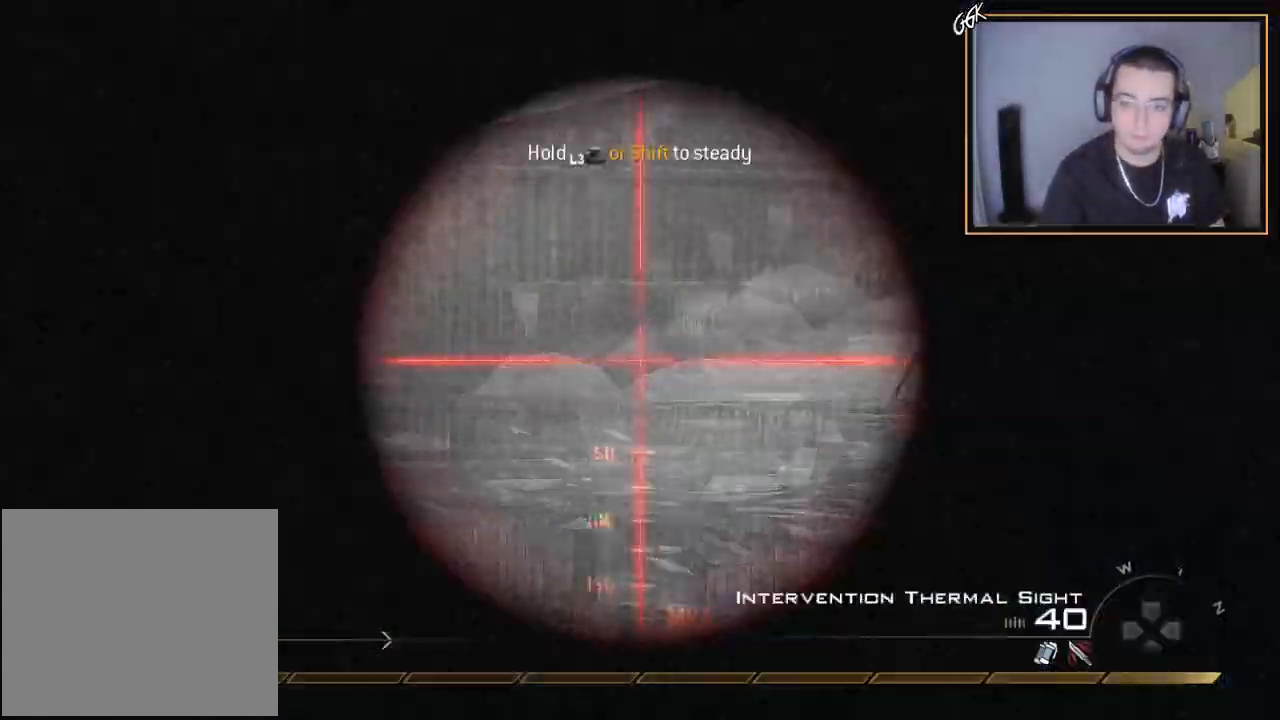
{"buttons": [], "left_stick": "center", "right_stick": "center", "events": [[33, "L3", "down"], [33, "left_stick", "up-left"], [217, "L3", "up"], [217, "R2", "down"], [234, "SQUARE", "down"], [284, "L2", "up"], [317, "left_stick", "center"], [317, "right_stick", "center"], [350, "R2", "up"], [350, "SQUARE", "up"]]}
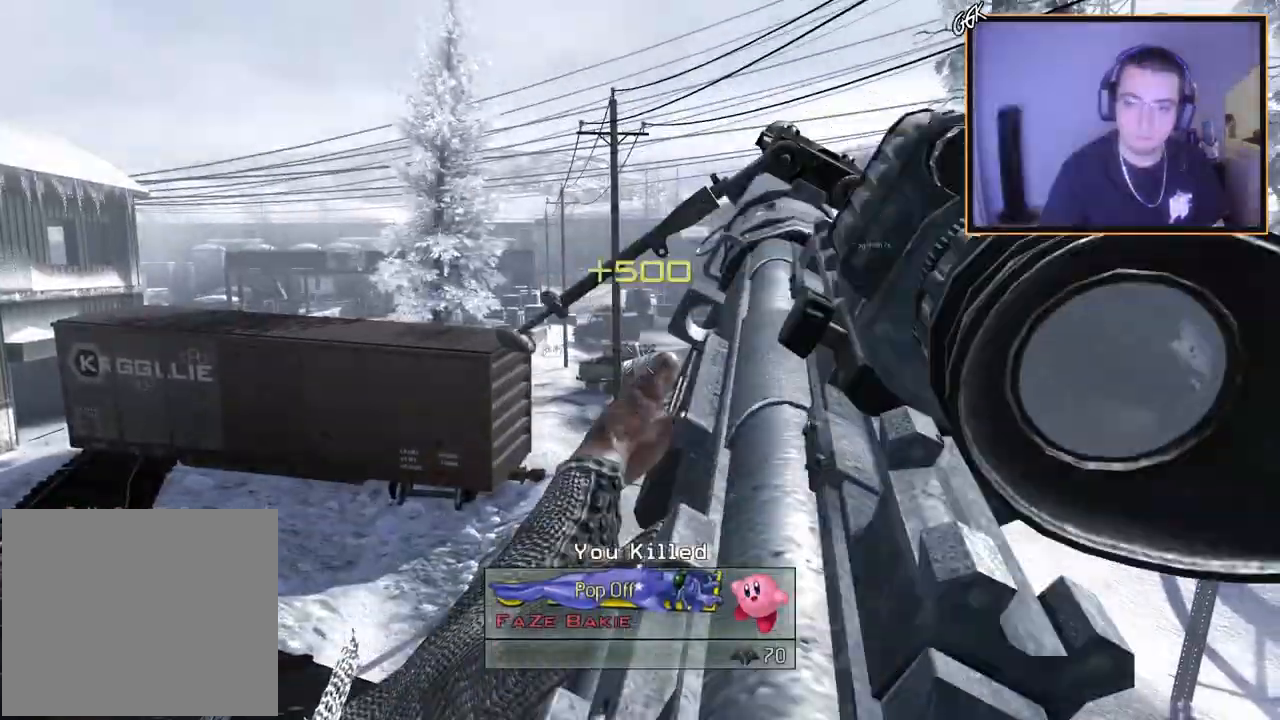
{"buttons": ["CIRCLE"], "left_stick": "center", "right_stick": "center", "events": [[250, "CIRCLE", "down"]]}
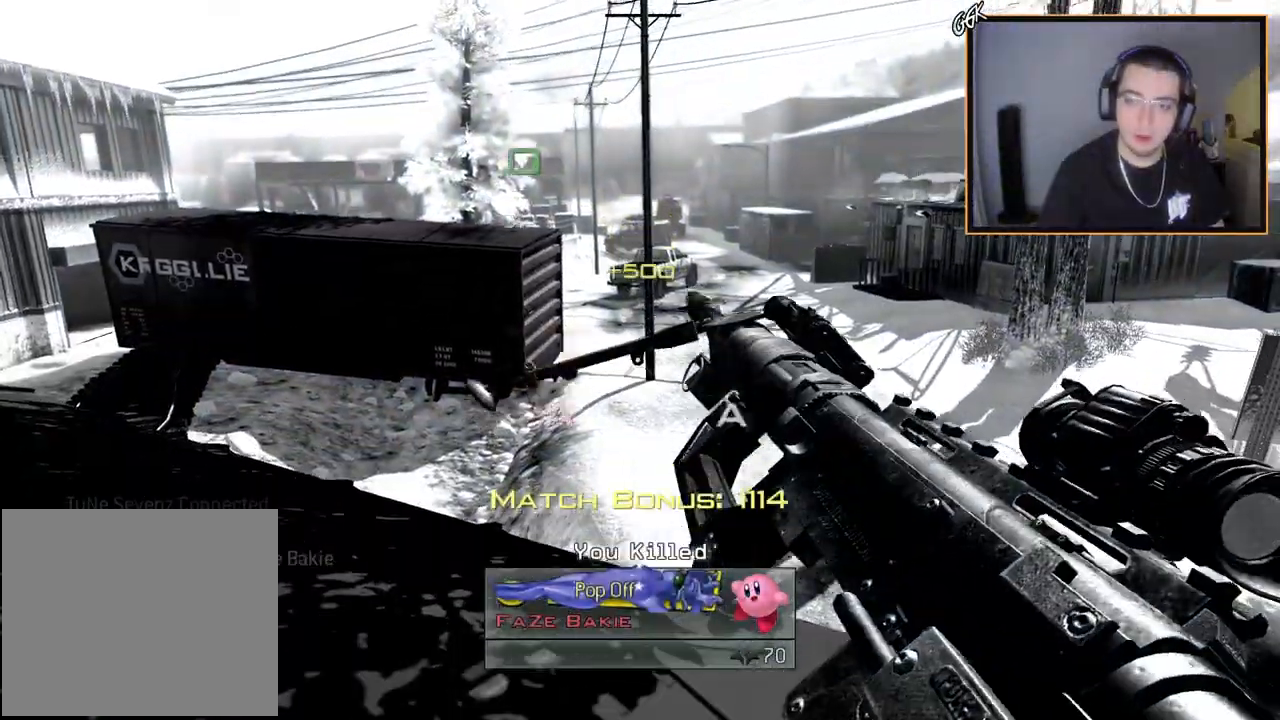
{"buttons": ["TRIANGLE"], "left_stick": "center", "right_stick": "center", "events": [[417, "CIRCLE", "up"], [434, "TRIANGLE", "down"]]}
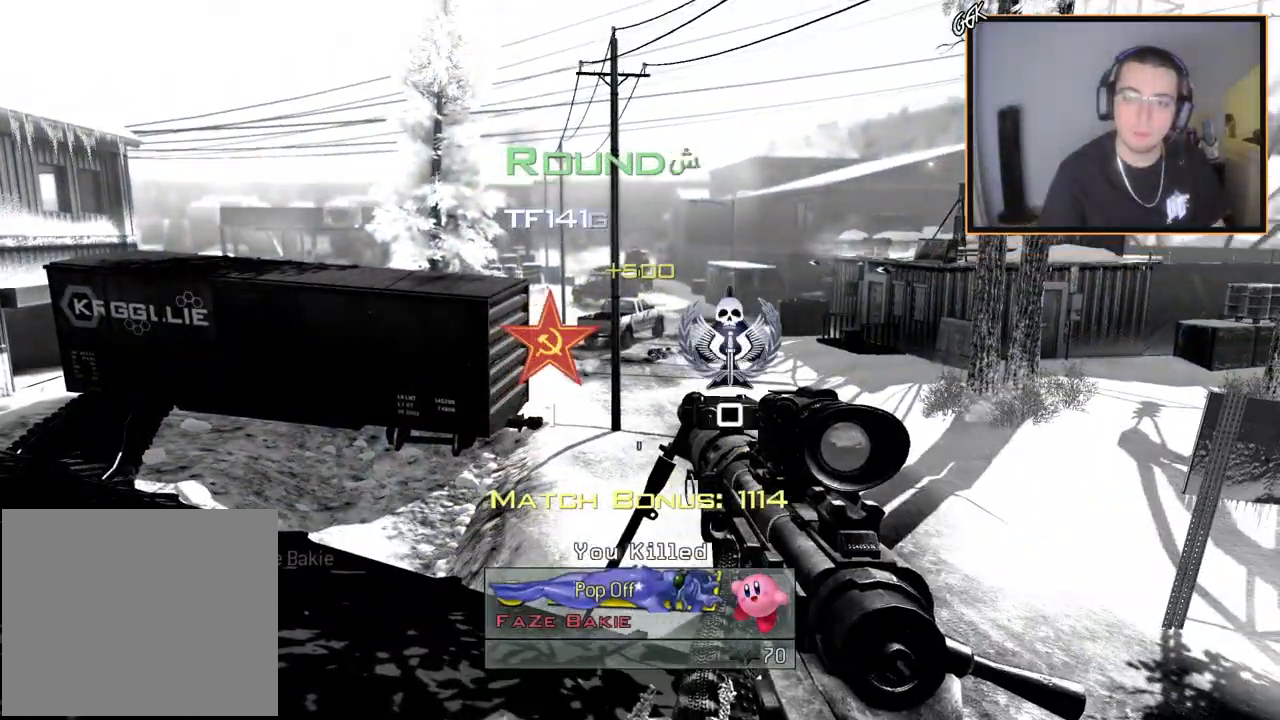
{"buttons": [], "left_stick": "center", "right_stick": "center", "events": [[16, "TRIANGLE", "up"]]}